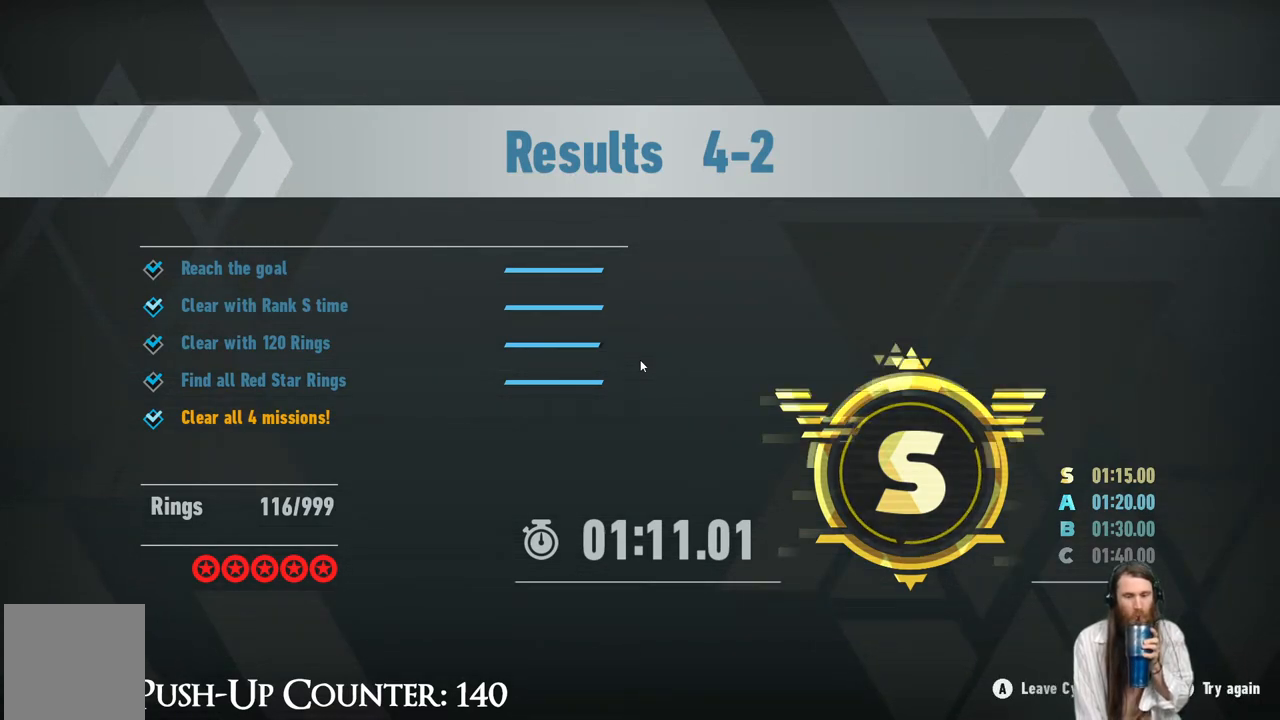
Gameplay with a controller (Xbox layout); each line is a JSON object with the inputs held at the frame after it. "events" lists button and stick changes between this image and that frame as [ms after this image, input, new state], when the widget could be followed in between. Not read: L3 R1.
{"buttons": [], "left_stick": "center", "right_stick": "center", "events": [[150, "A", "down"], [367, "A", "up"]]}
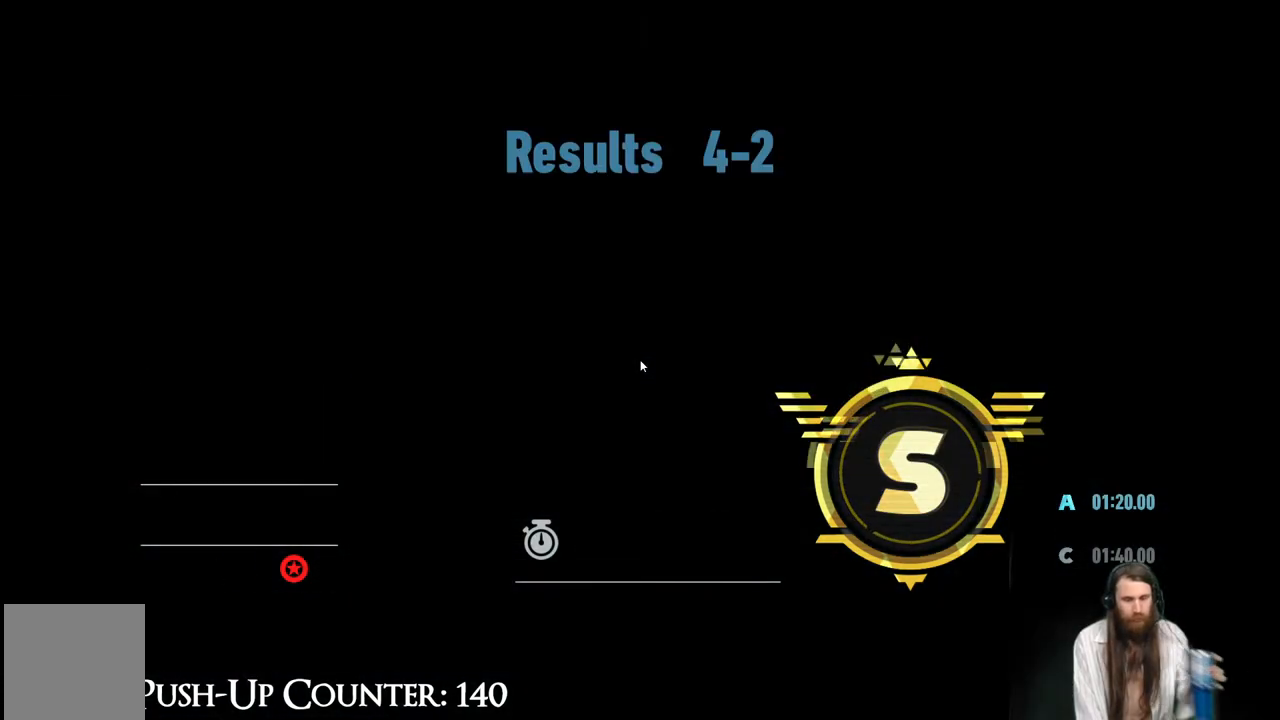
{"buttons": [], "left_stick": "center", "right_stick": "center", "events": []}
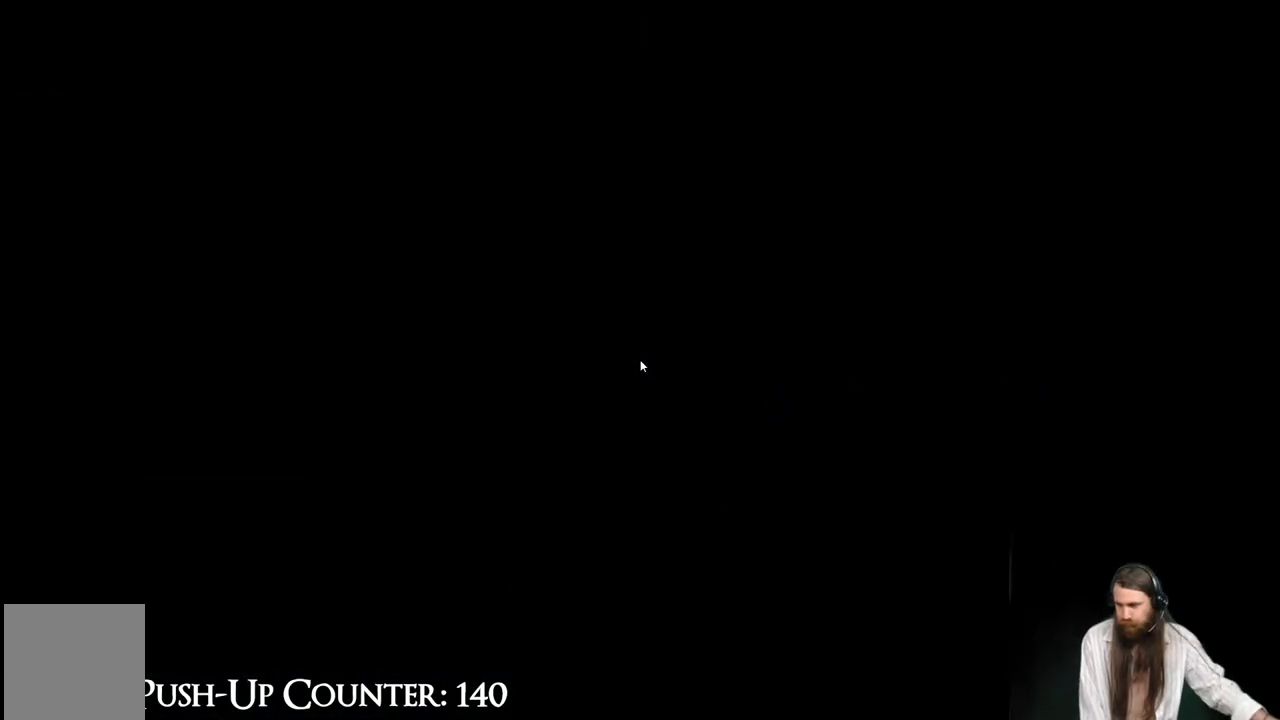
{"buttons": [], "left_stick": "center", "right_stick": "center", "events": []}
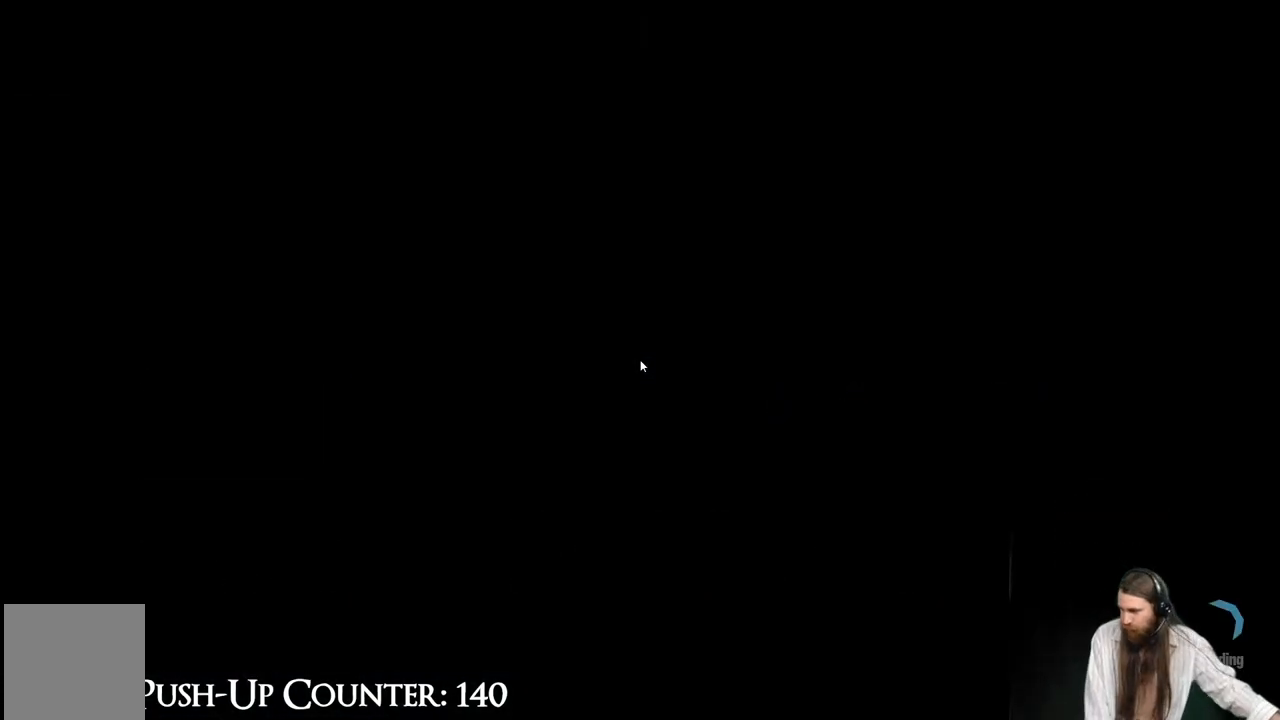
{"buttons": [], "left_stick": "center", "right_stick": "center", "events": []}
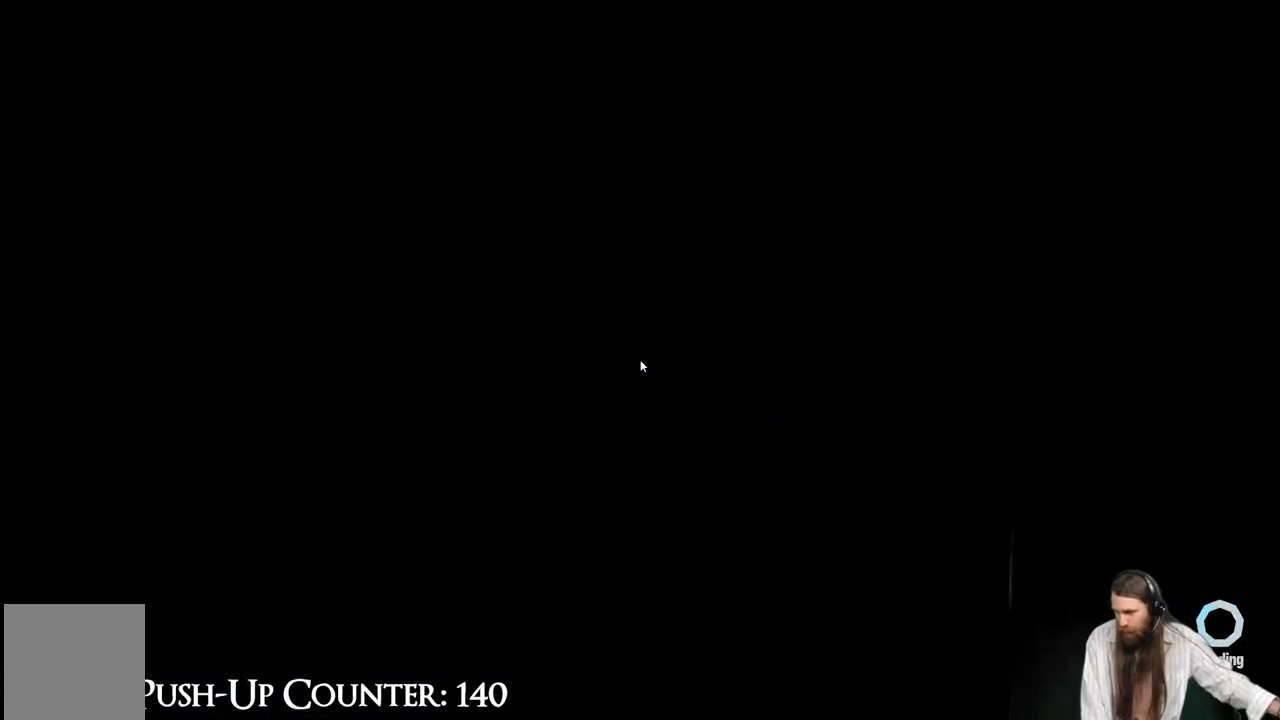
{"buttons": [], "left_stick": "center", "right_stick": "center", "events": []}
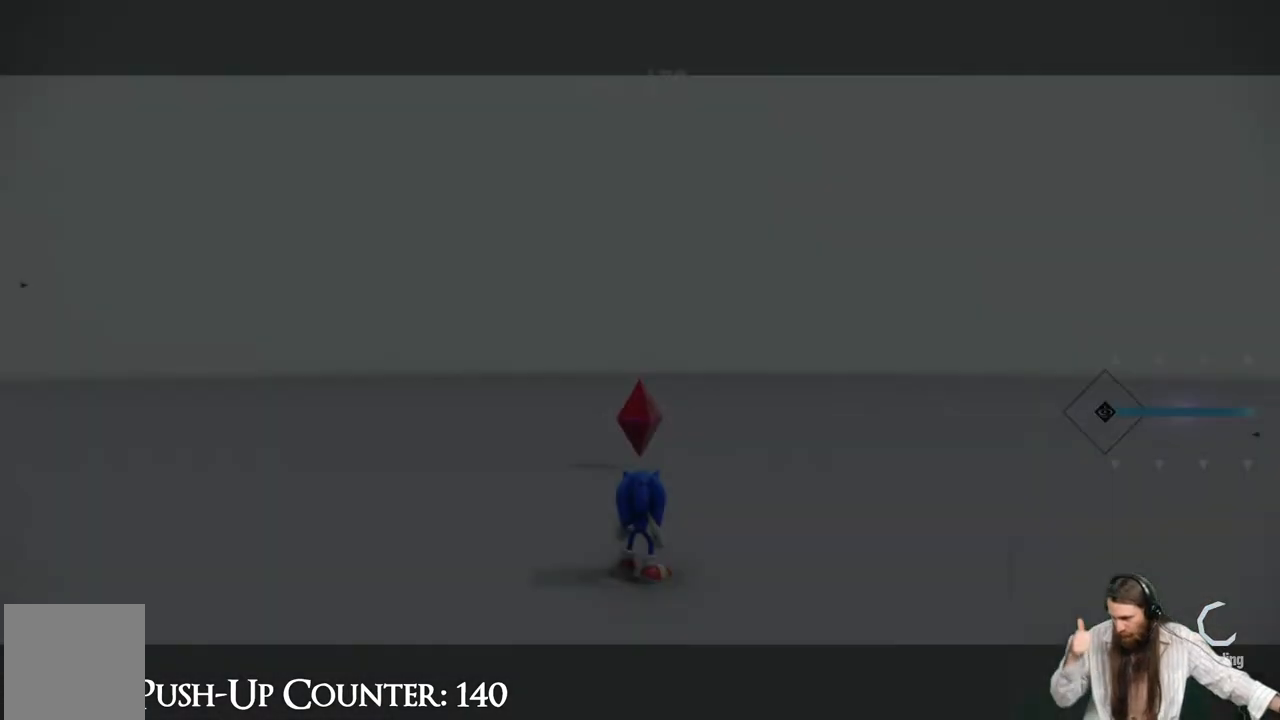
{"buttons": [], "left_stick": "center", "right_stick": "center", "events": []}
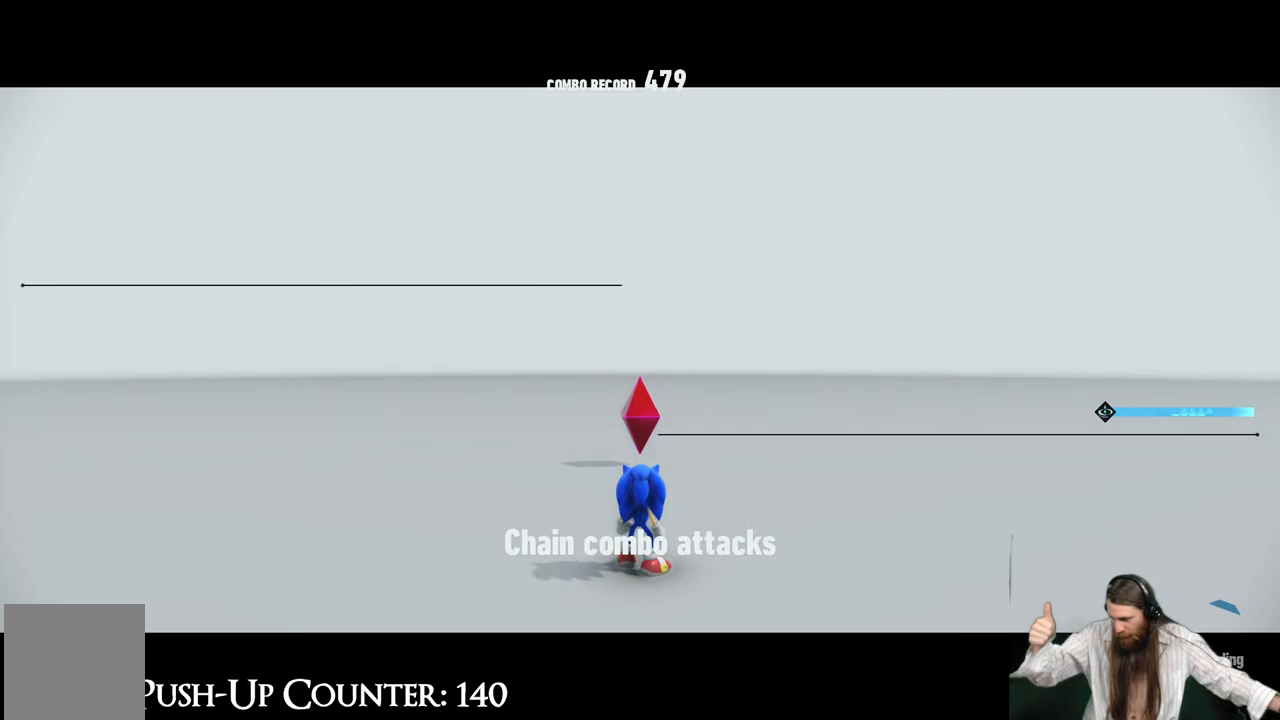
{"buttons": [], "left_stick": "center", "right_stick": "center", "events": []}
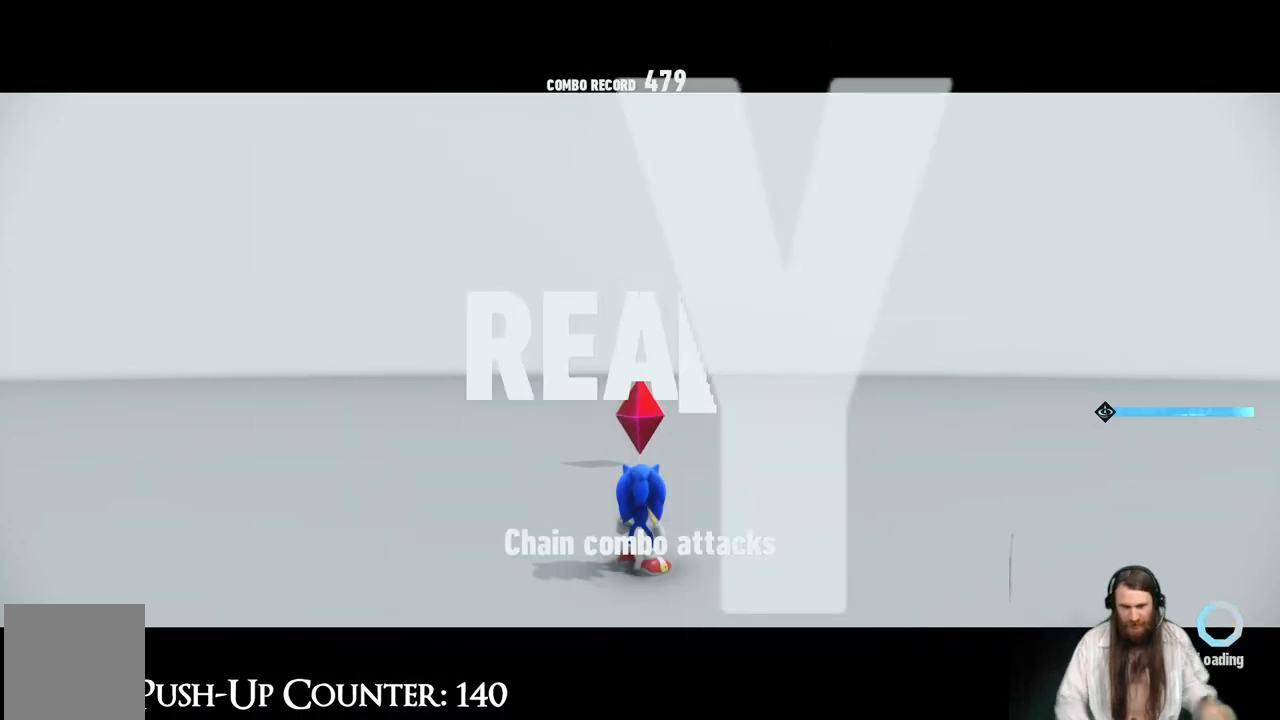
{"buttons": [], "left_stick": "center", "right_stick": "center", "events": []}
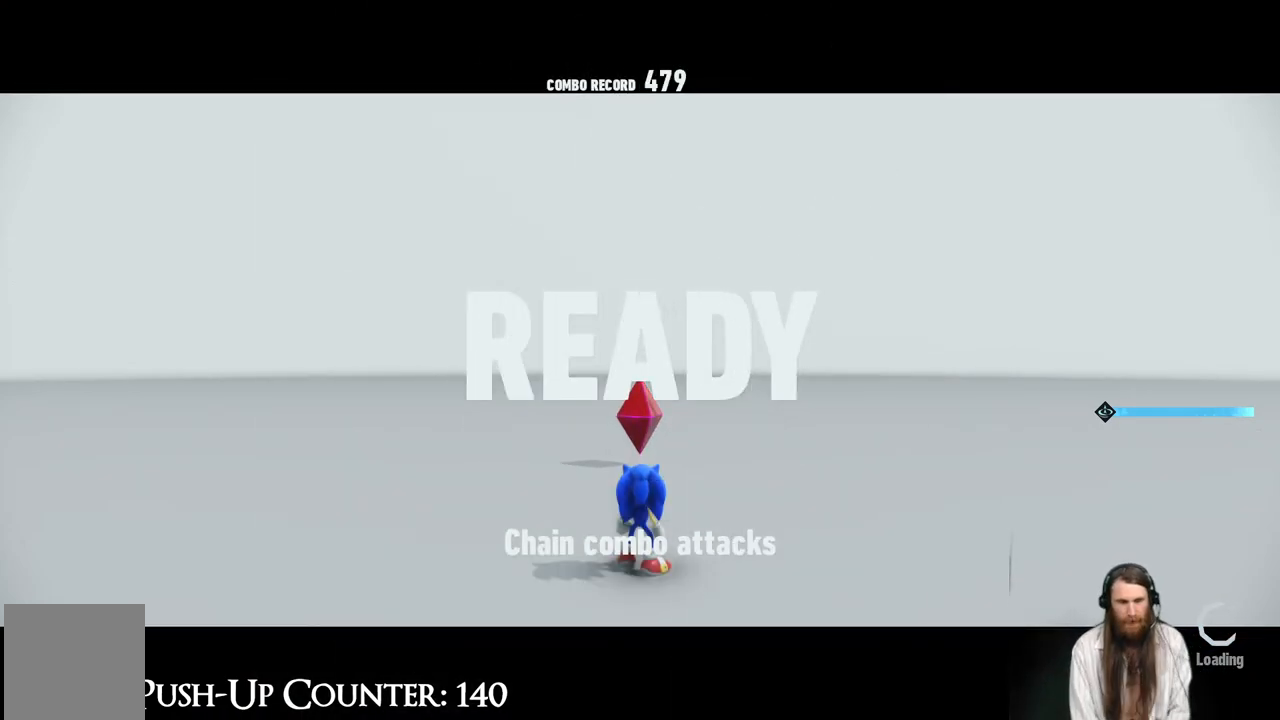
{"buttons": [], "left_stick": "center", "right_stick": "center", "events": []}
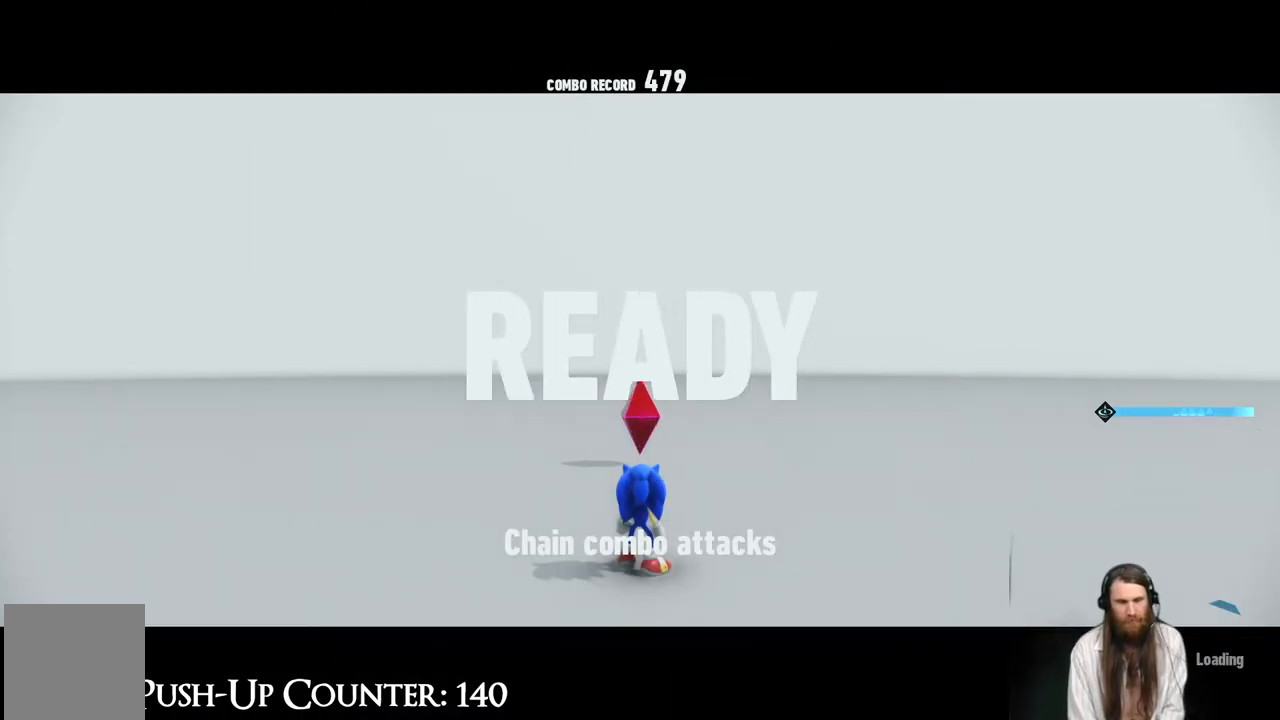
{"buttons": ["A"], "left_stick": "center", "right_stick": "center", "events": [[283, "A", "down"]]}
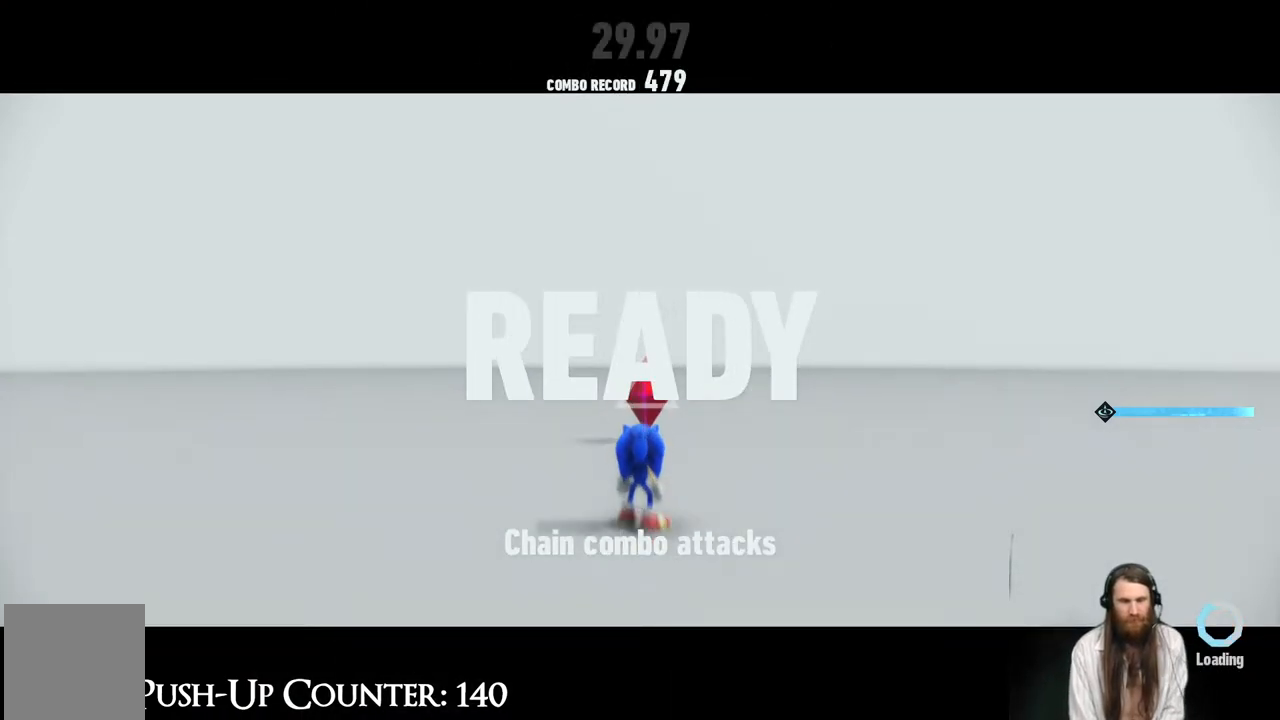
{"buttons": ["A"], "left_stick": "center", "right_stick": "center", "events": [[50, "A", "up"], [150, "A", "down"], [383, "A", "up"], [467, "A", "down"]]}
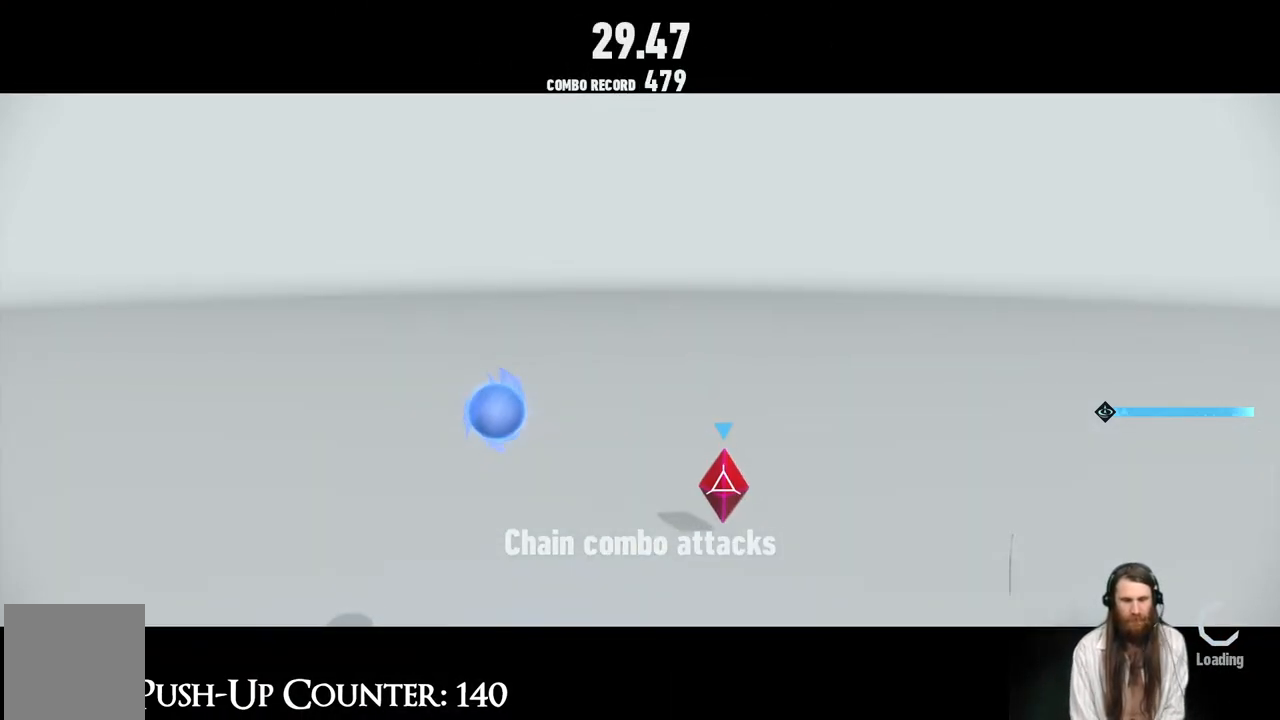
{"buttons": ["L2"], "left_stick": "center", "right_stick": "center", "events": [[283, "L2", "down"], [350, "A", "up"]]}
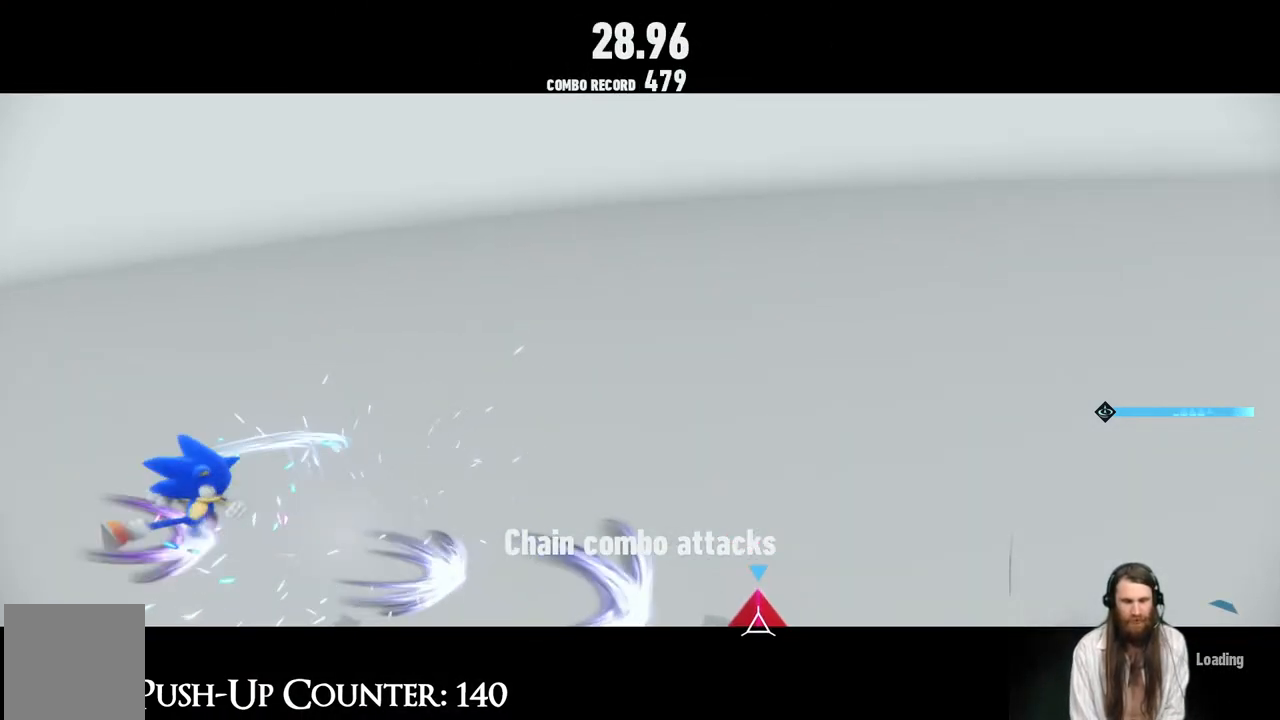
{"buttons": ["L2"], "left_stick": "center", "right_stick": "center", "events": []}
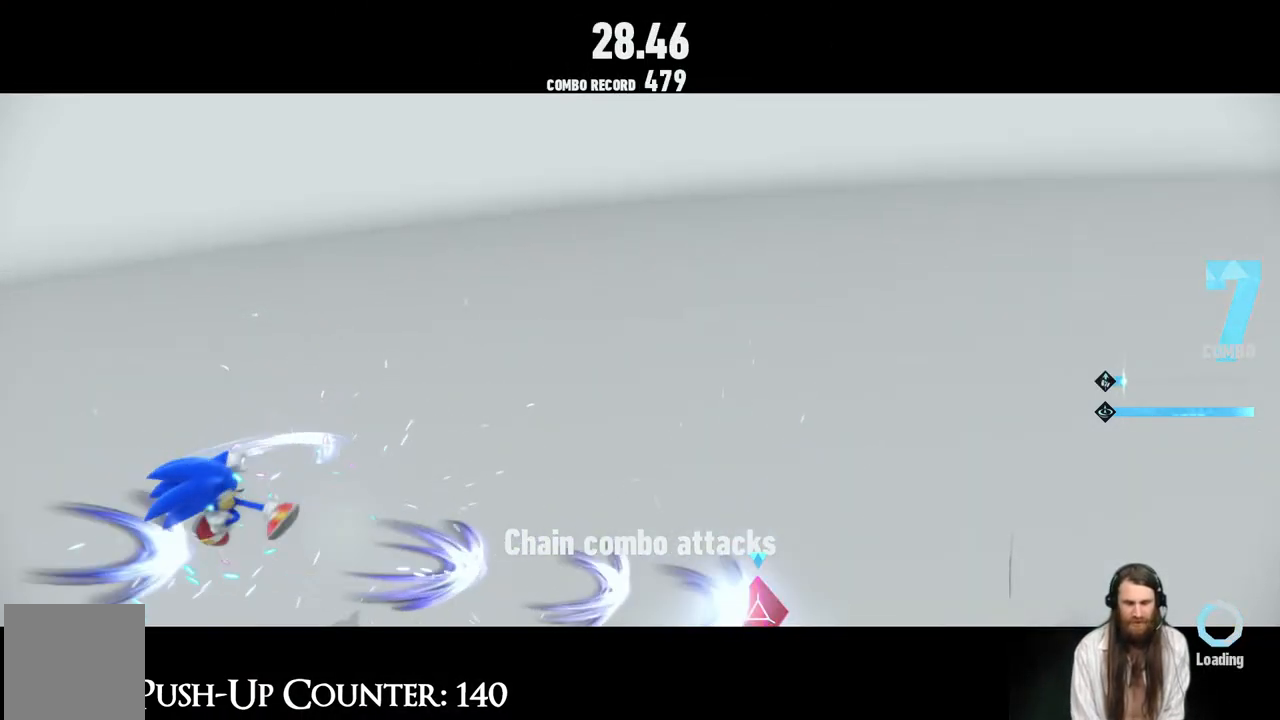
{"buttons": ["L2"], "left_stick": "center", "right_stick": "center", "events": []}
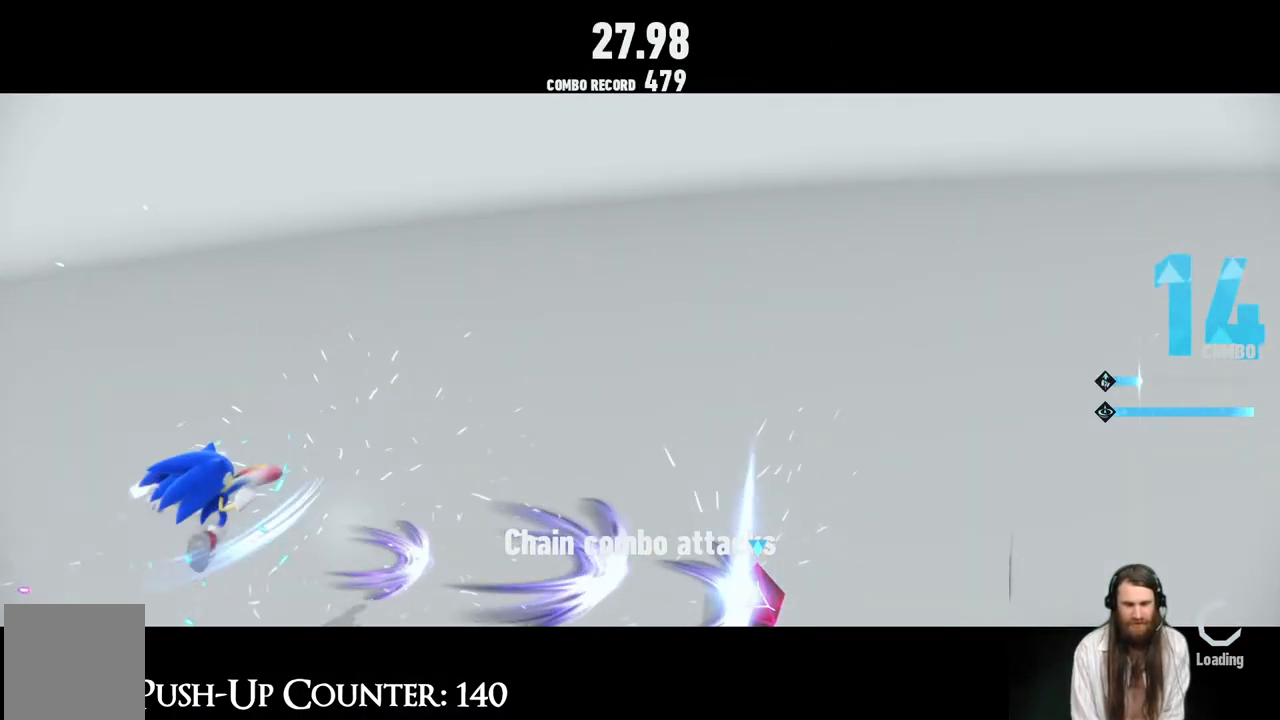
{"buttons": ["L2"], "left_stick": "center", "right_stick": "center", "events": []}
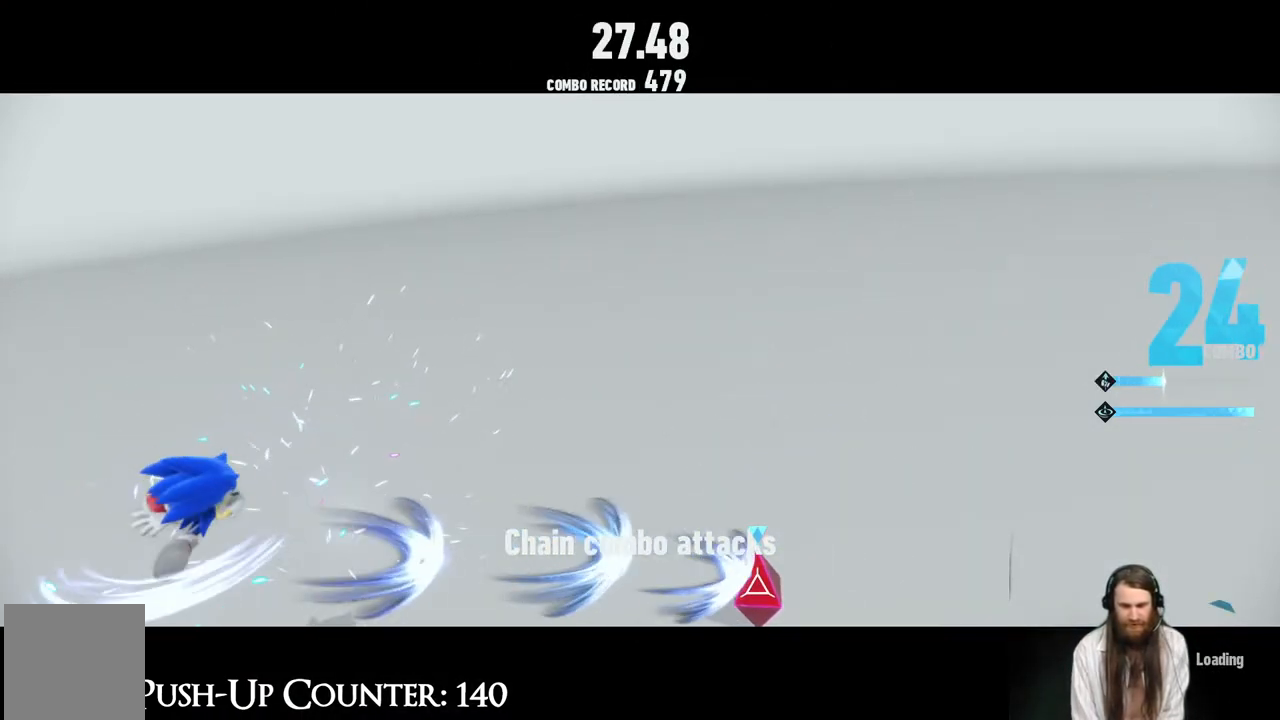
{"buttons": ["L2"], "left_stick": "center", "right_stick": "center", "events": []}
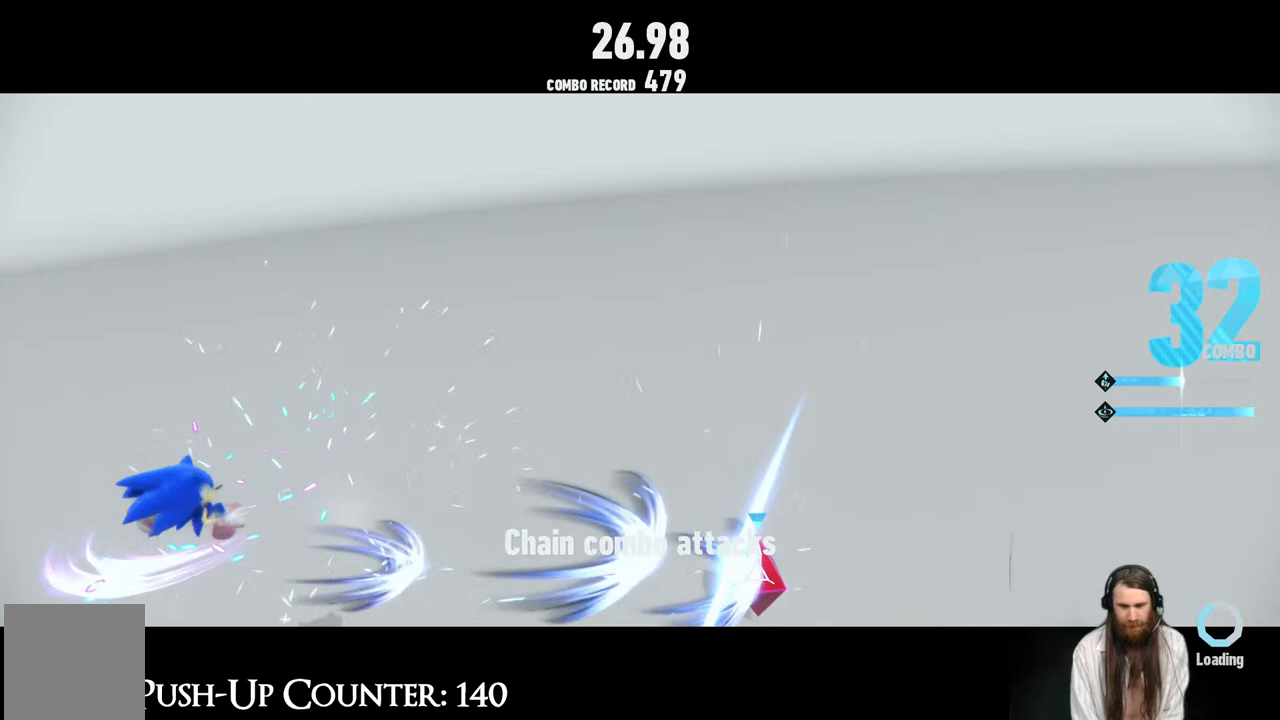
{"buttons": ["L2"], "left_stick": "center", "right_stick": "center", "events": []}
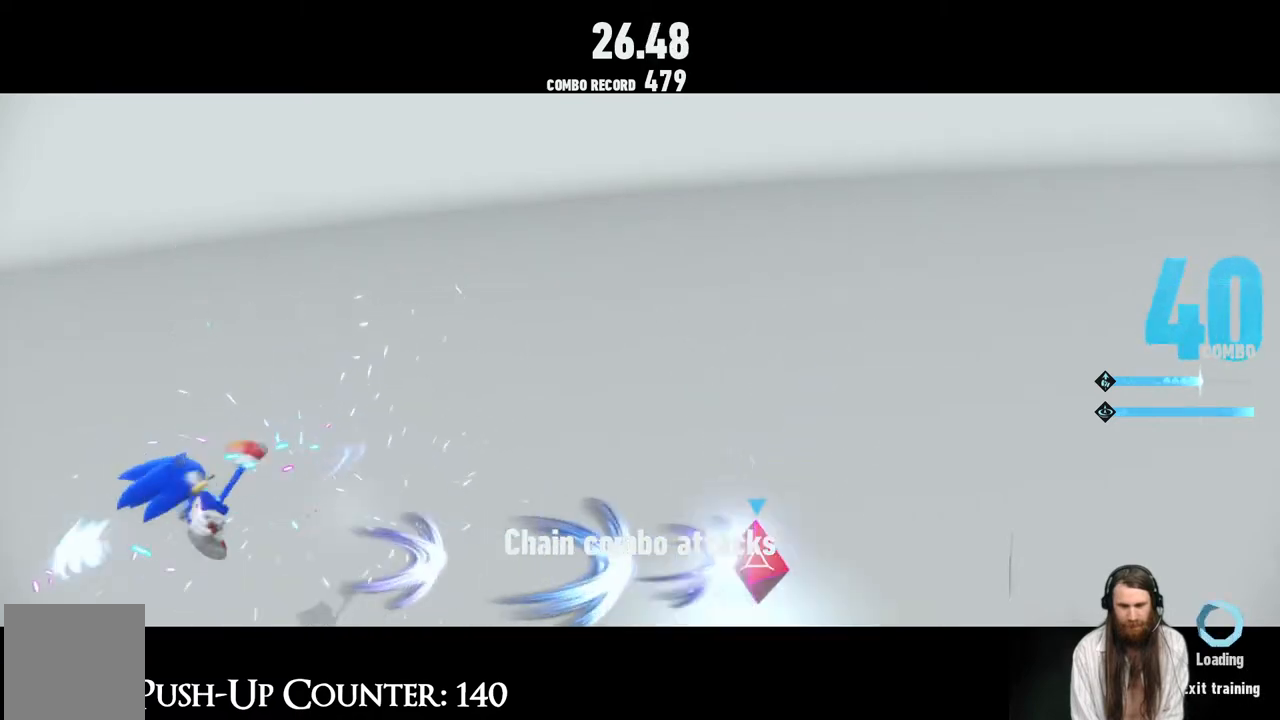
{"buttons": [], "left_stick": "center", "right_stick": "center", "events": [[83, "SELECT", "down"], [217, "L2", "up"], [317, "SELECT", "up"]]}